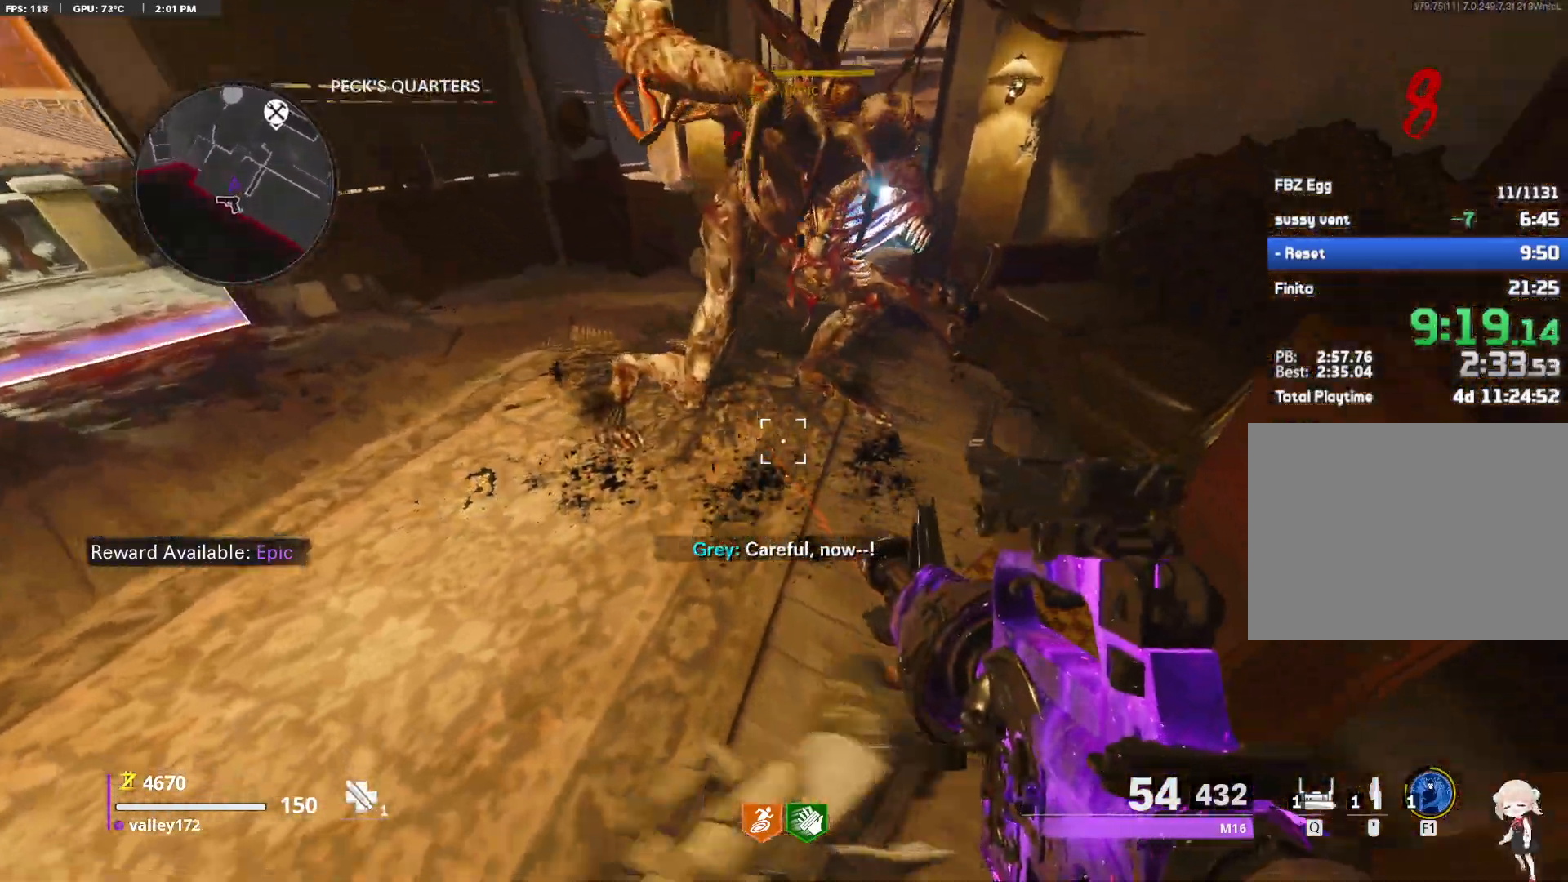
Gameplay with keyboard and mouse; each line is a JSON object with the keys and mouse buttons held at the frame after it. "events" lists presses ("down") and releases ("up") of "1", "2", "3", "4", "a", "alt", "ctrl", "d", "e", "end", "escape", "f", "f1", "minus", "q", "r", "s", "shift", "space", "tab", "up", "w", "x", "z", "mouse_left", "mouse_right", "mouse_wheel_up" and "mouse_wheel_down" between this image and that frame as [ms after this image, input, new state], when the widget could be followed in between. "mouse_left", "mouse_right", "mouse_wheel_up", "mouse_wheel_down" = the "left", "right", "wheel_up", "wheel_down" buttons of the "mouse" list. No other keys are recorded. Not read: c mouse_move.
{"keys": ["e"], "mouse": [], "events": [[33, "q", "up"], [83, "q", "down"], [133, "q", "up"], [450, "e", "down"]]}
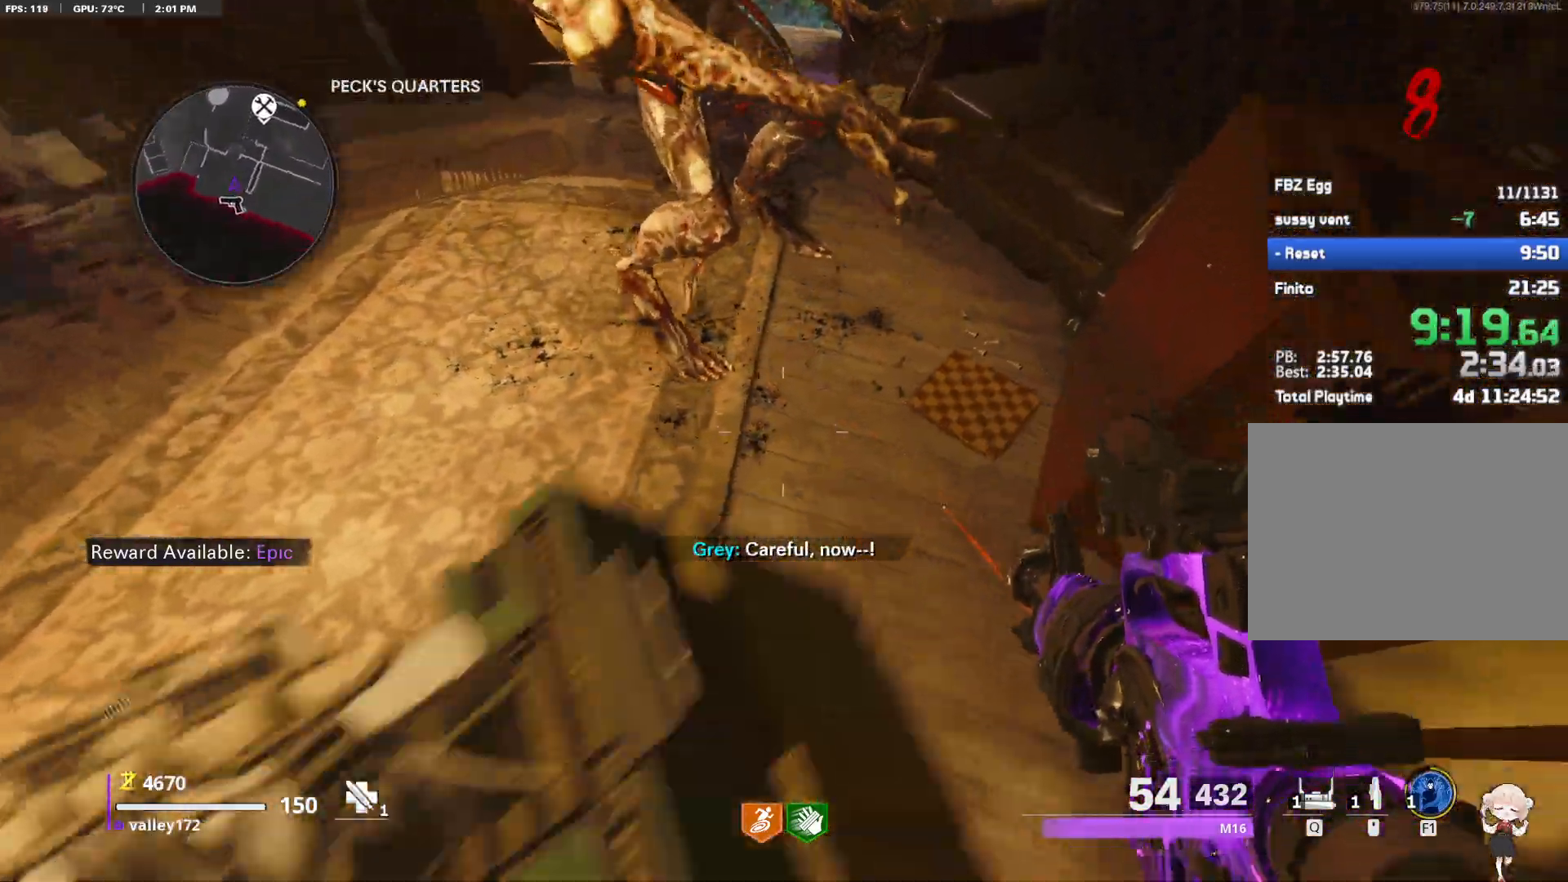
{"keys": ["e", "w"], "mouse": [], "events": [[50, "e", "up"], [133, "e", "down"], [183, "e", "up"], [283, "e", "down"], [283, "w", "down"], [333, "e", "up"], [333, "w", "up"], [367, "e", "down"], [367, "w", "down"]]}
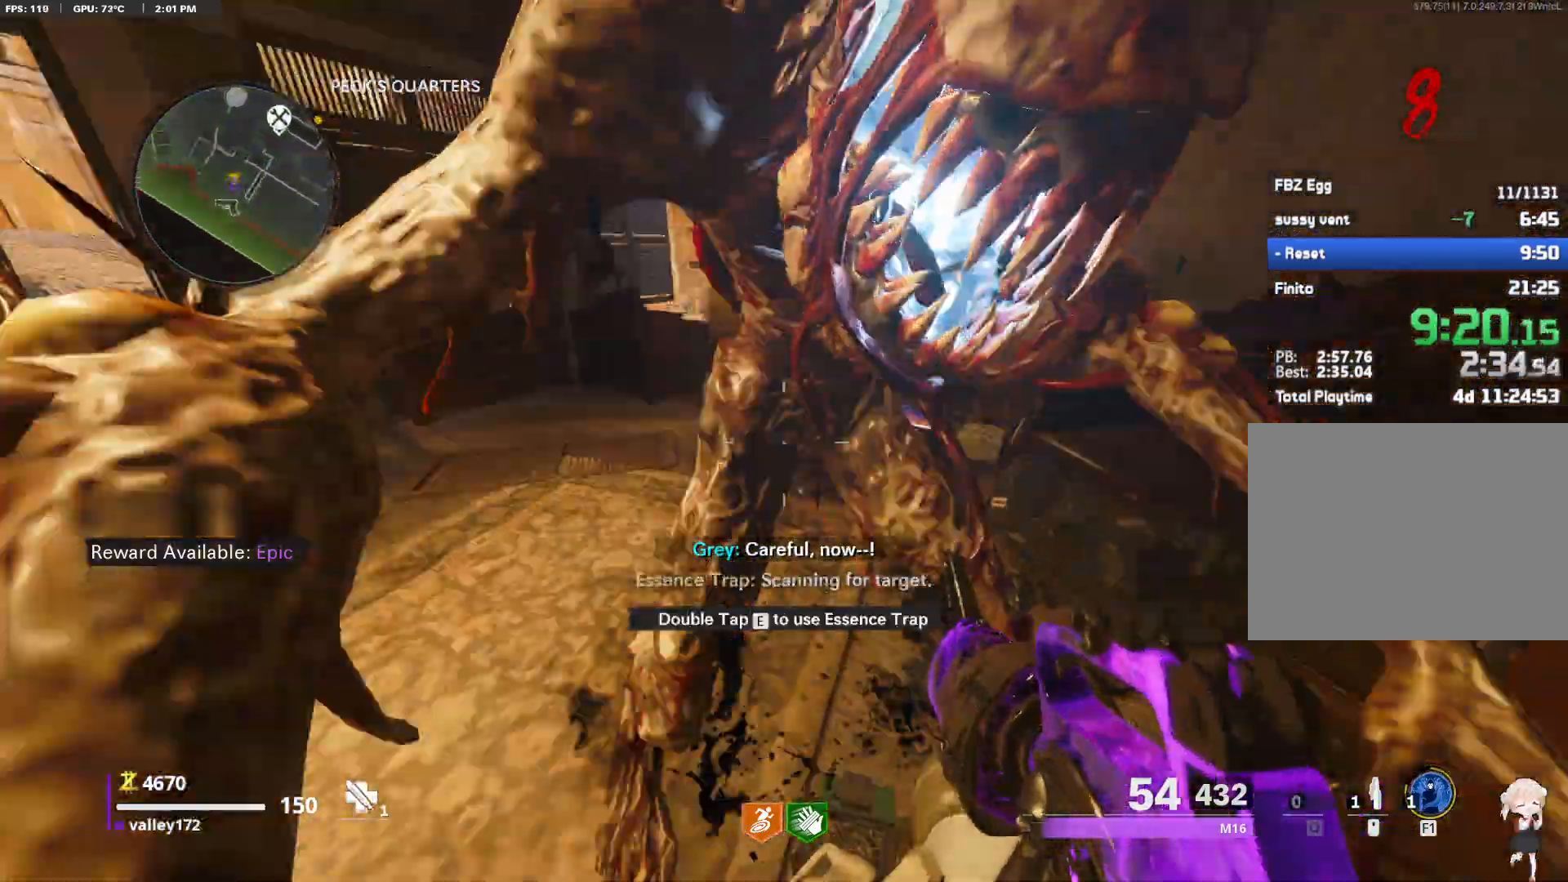
{"keys": ["w"], "mouse": []}
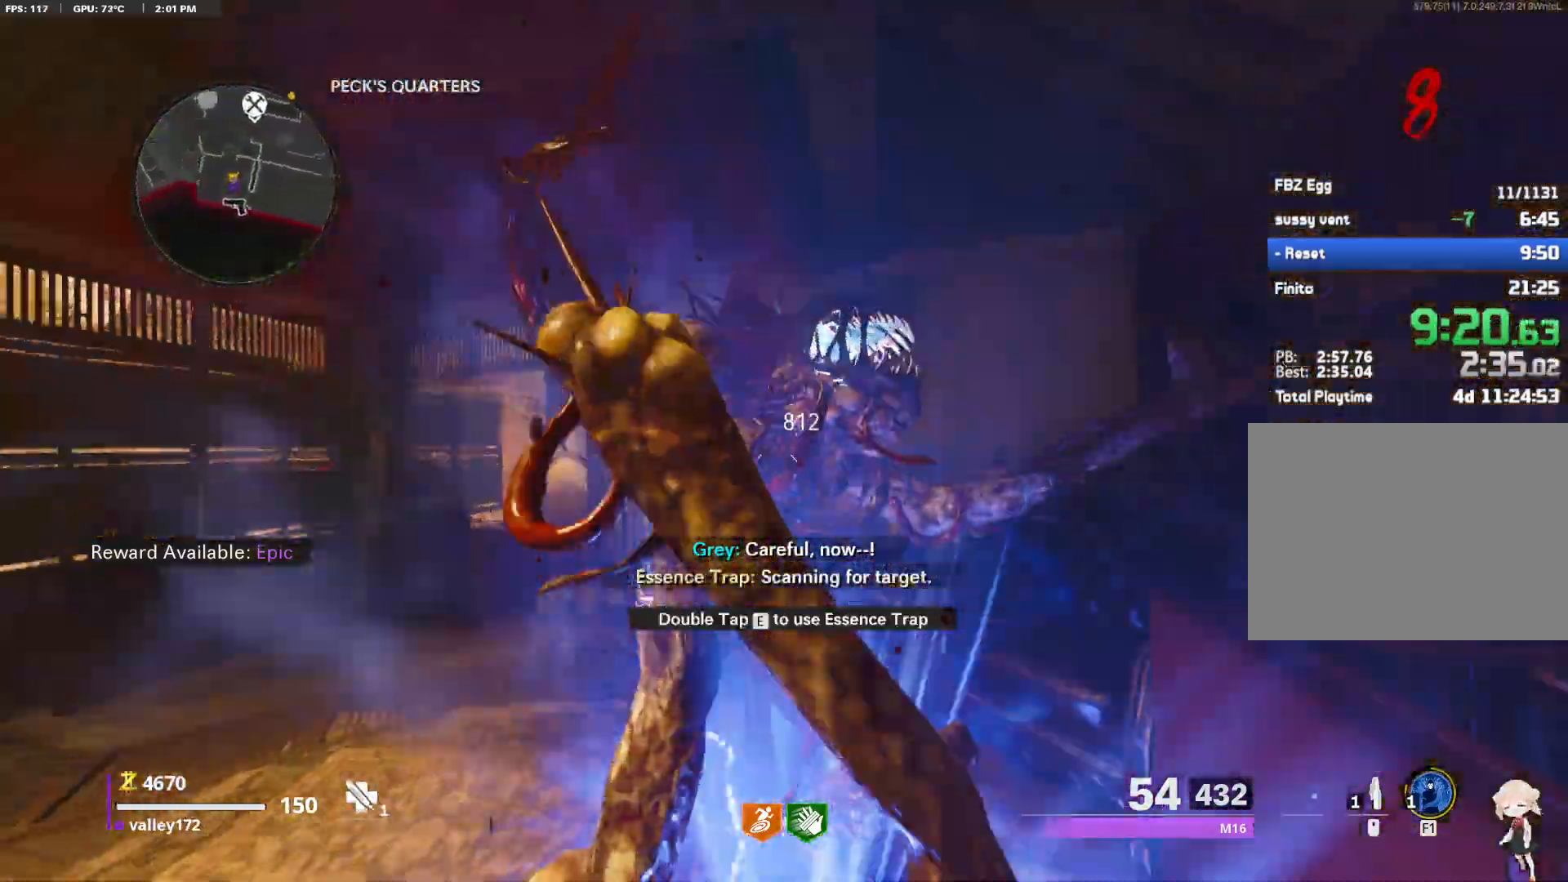
{"keys": ["w"], "mouse": [], "events": [[83, "w", "up"], [167, "s", "down"], [267, "f", "down"], [317, "s", "up"], [350, "f", "up"], [400, "w", "down"]]}
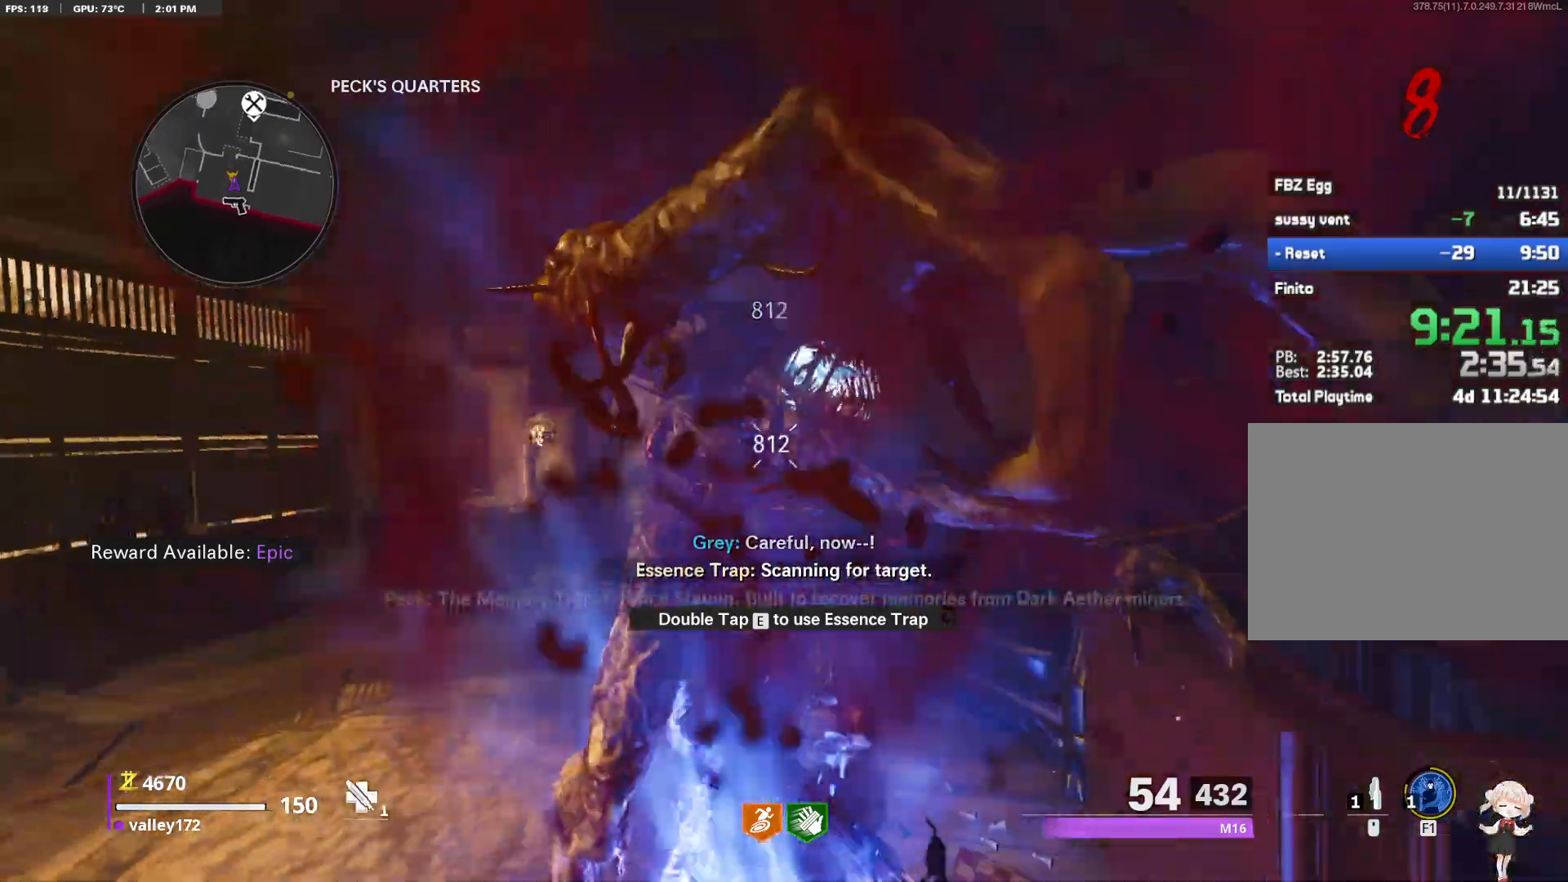
{"keys": ["a", "s"], "mouse": []}